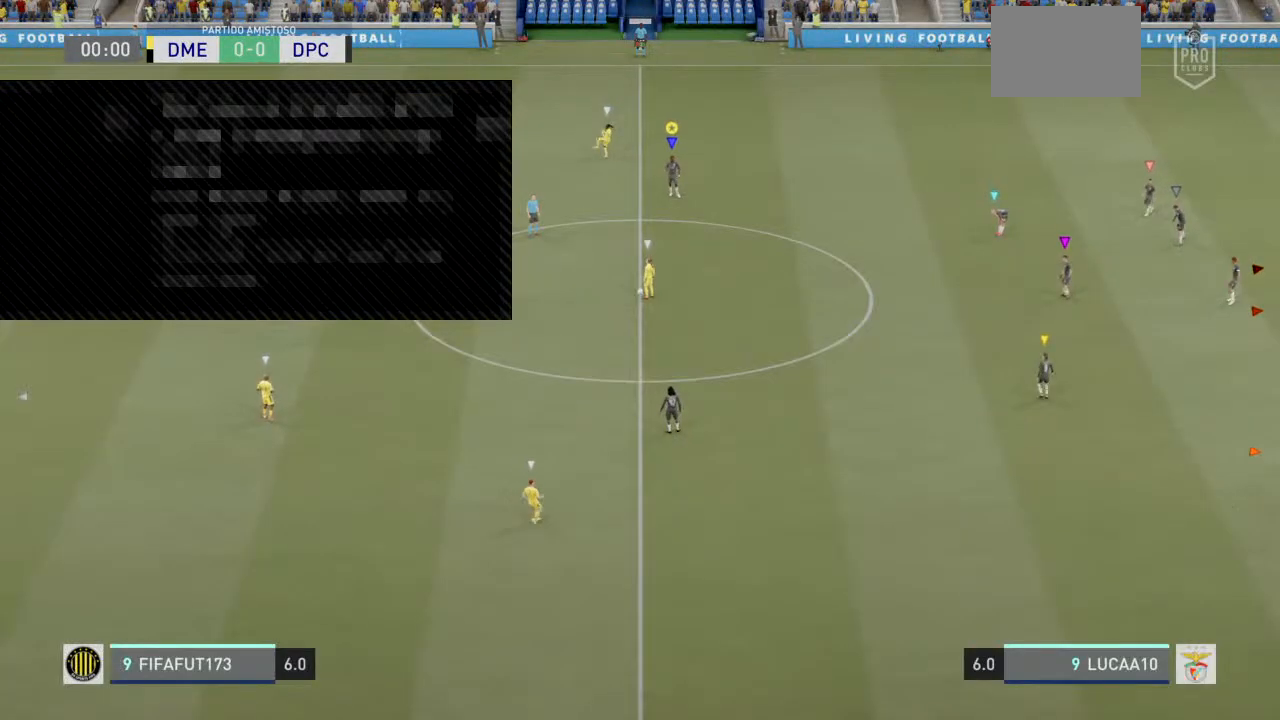
Gameplay with a controller (PlayStation layout); each line is a JSON object with the inputs held at the frame after it. "events" lists button and stick changes between this image and that frame as [ms after this image, input, new state], when the widget could be followed in between. Not read: L3.
{"buttons": [], "left_stick": "left", "right_stick": "center", "events": [[133, "left_stick", "left"]]}
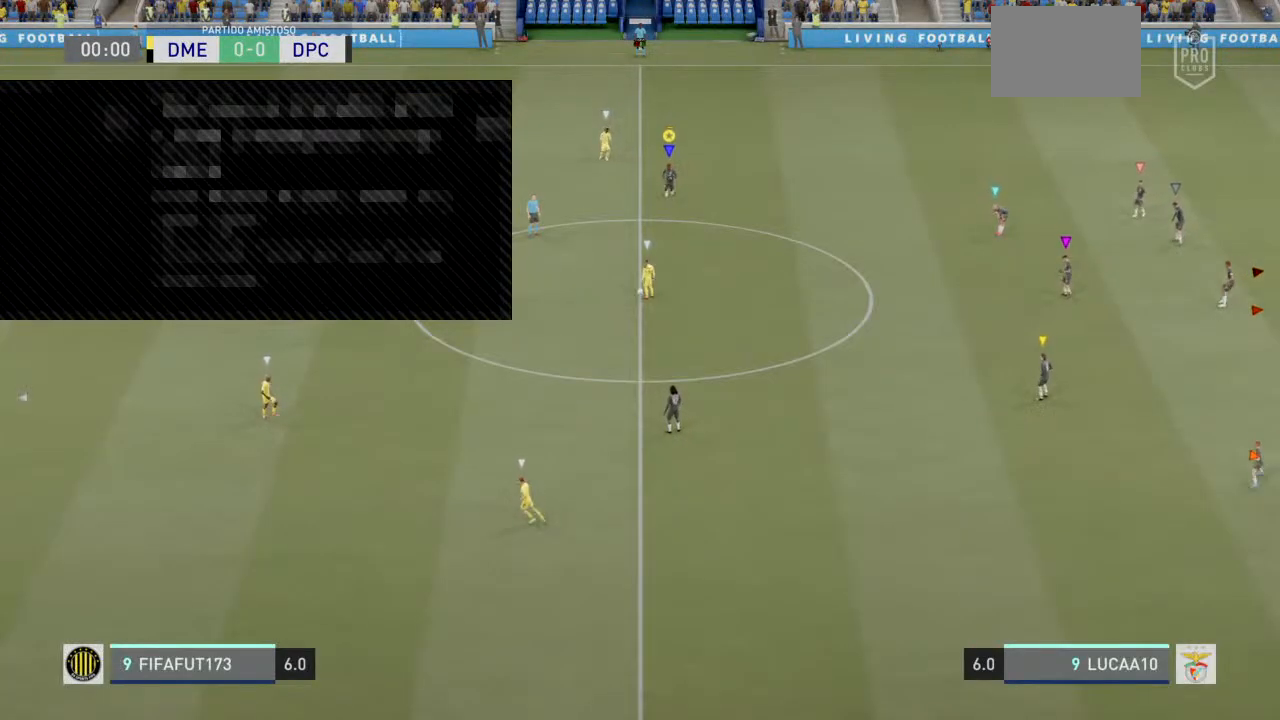
{"buttons": [], "left_stick": "down-left", "right_stick": "center", "events": [[267, "left_stick", "down-left"]]}
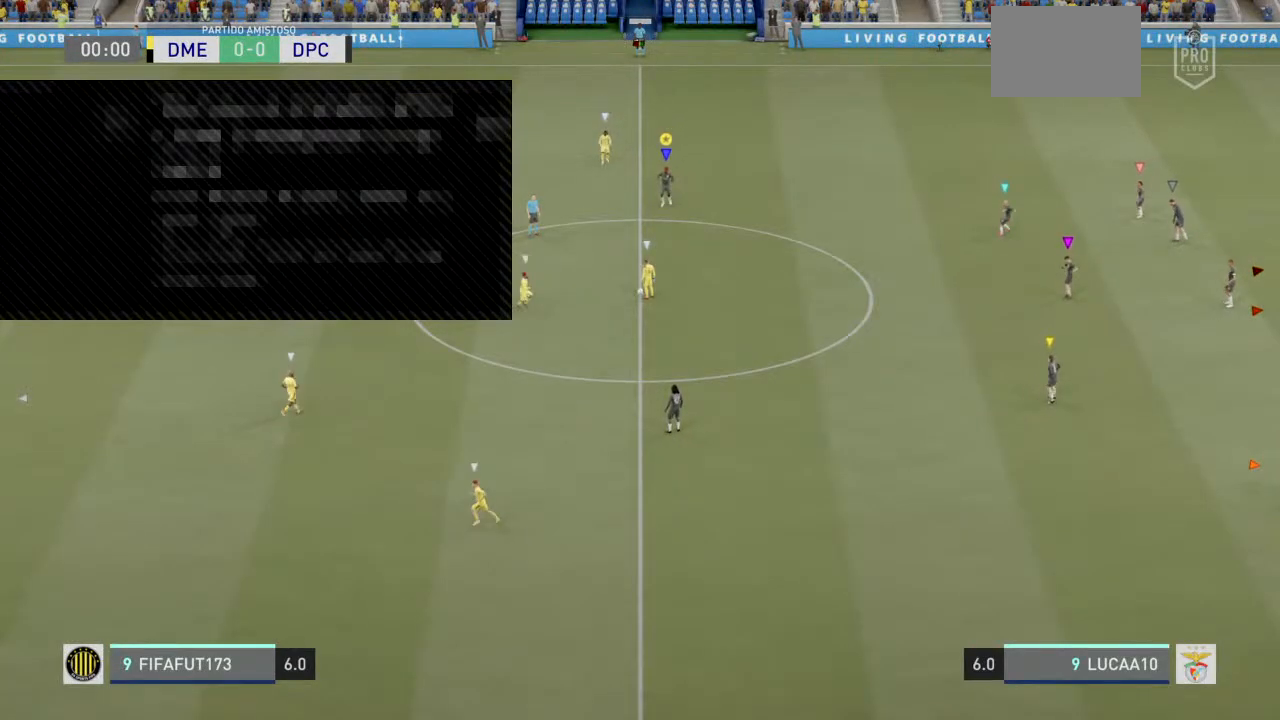
{"buttons": [], "left_stick": "down-left", "right_stick": "center", "events": []}
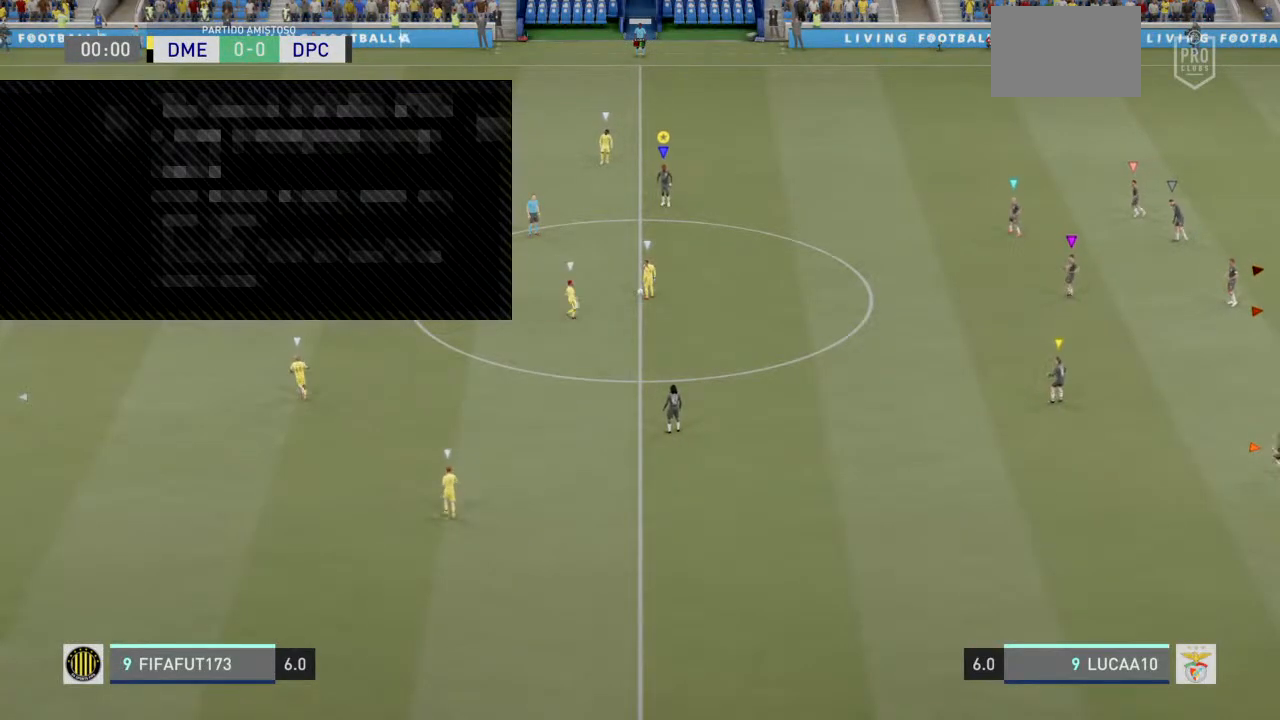
{"buttons": [], "left_stick": "down", "right_stick": "center", "events": [[167, "left_stick", "down"]]}
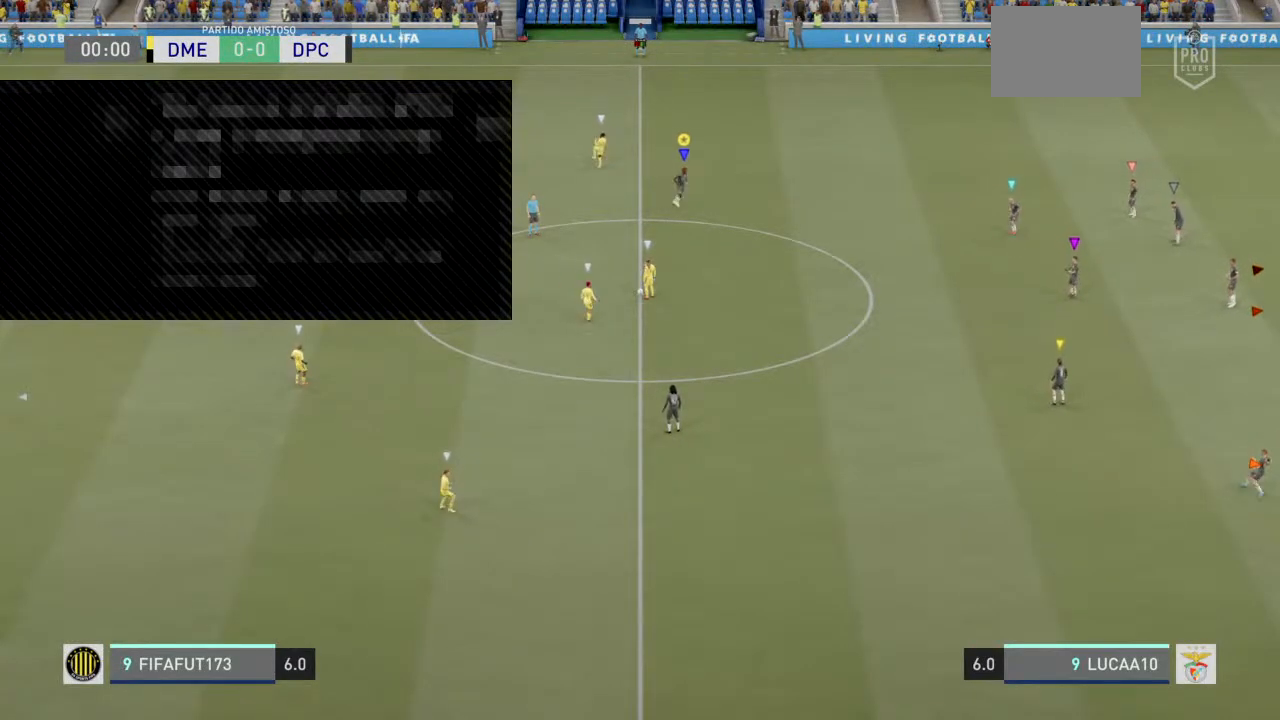
{"buttons": [], "left_stick": "down", "right_stick": "center", "events": []}
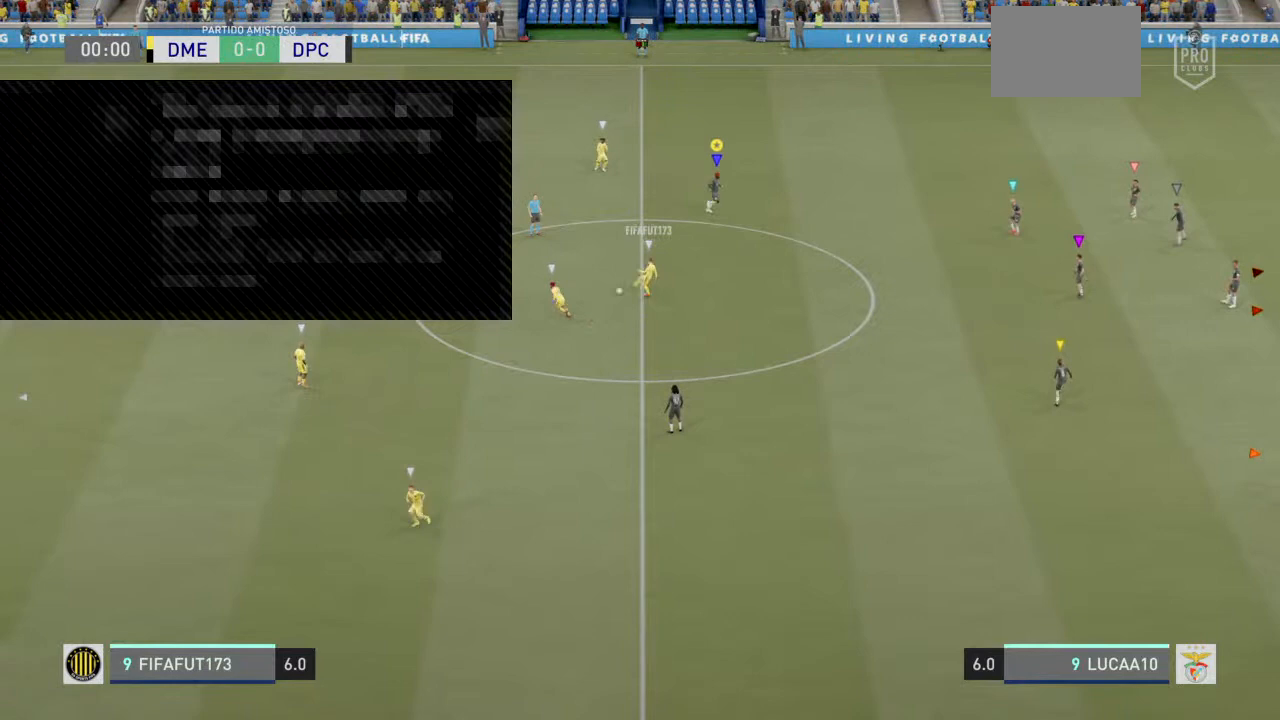
{"buttons": [], "left_stick": "left", "right_stick": "center", "events": [[100, "left_stick", "down-left"], [267, "left_stick", "left"]]}
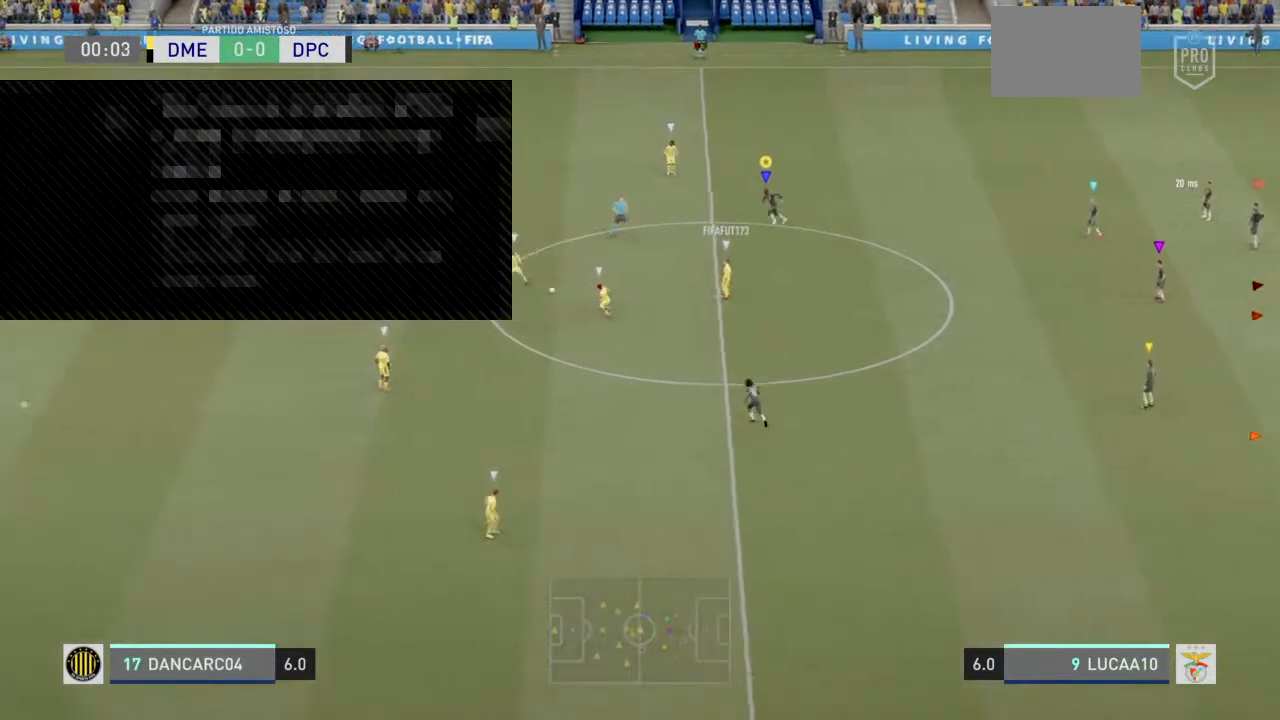
{"buttons": ["R2"], "left_stick": "left", "right_stick": "center", "events": [[200, "R2", "down"]]}
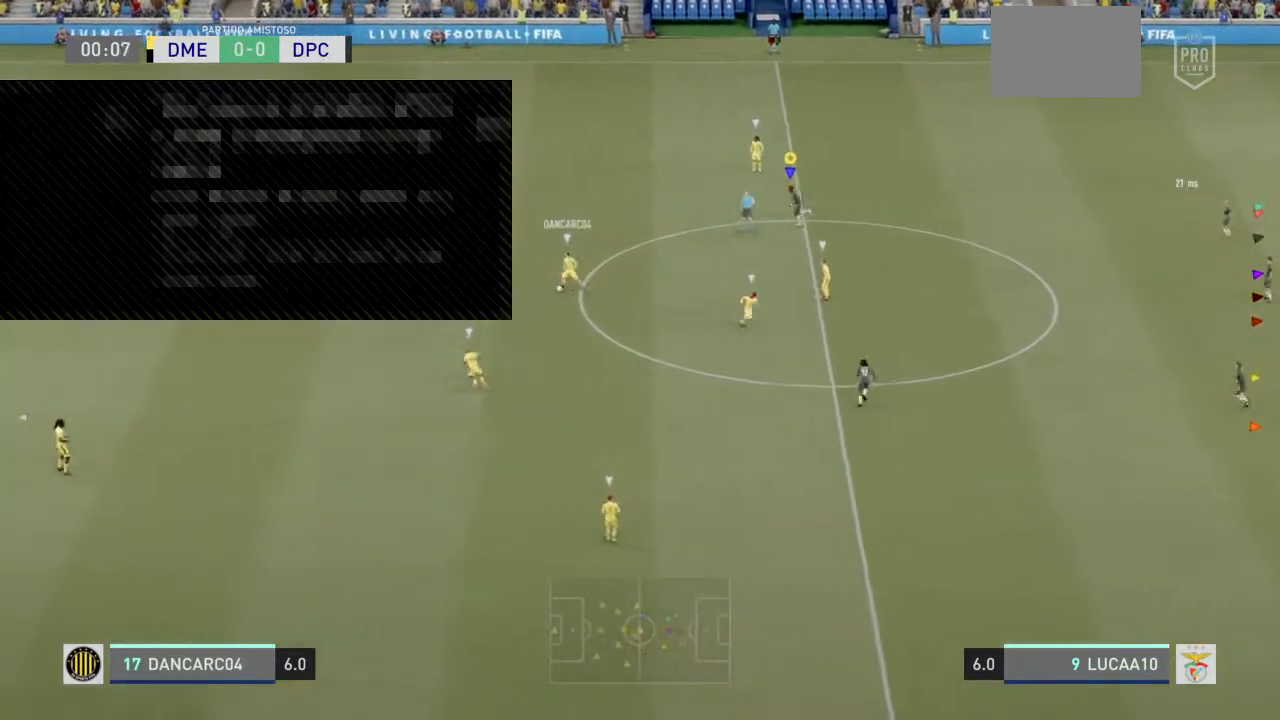
{"buttons": ["R2"], "left_stick": "left", "right_stick": "center", "events": []}
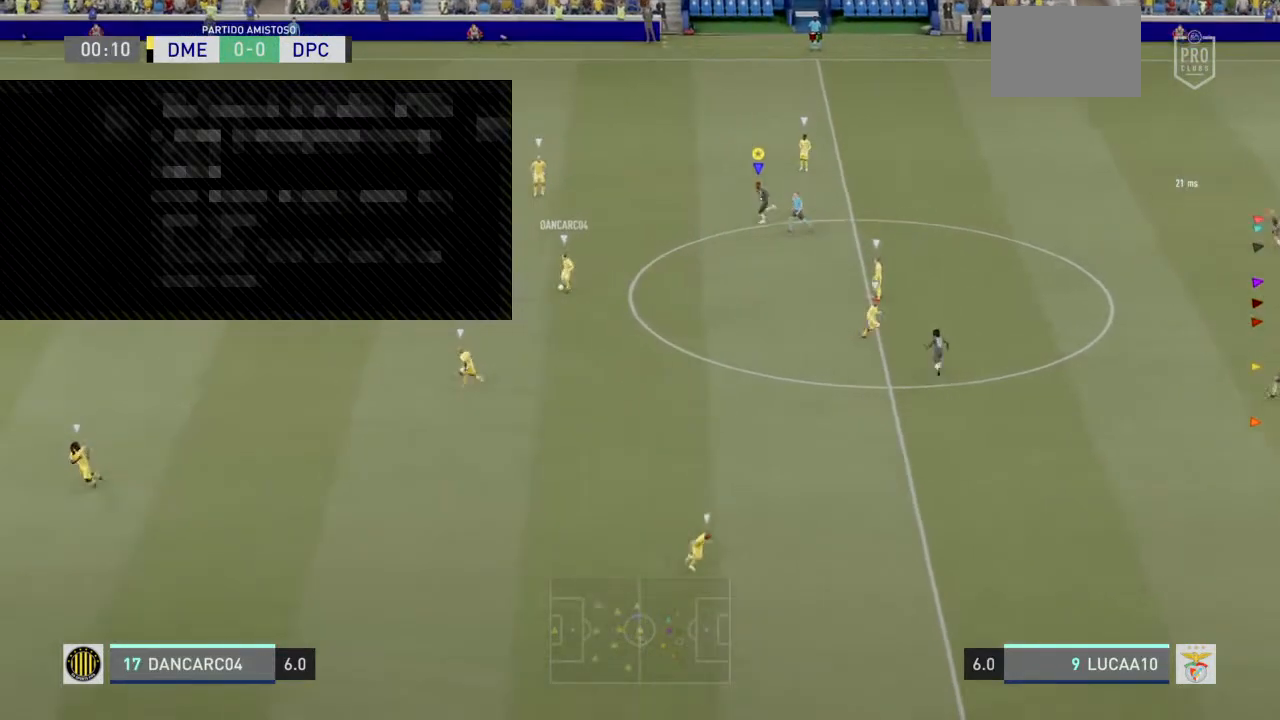
{"buttons": ["R2"], "left_stick": "left", "right_stick": "center", "events": []}
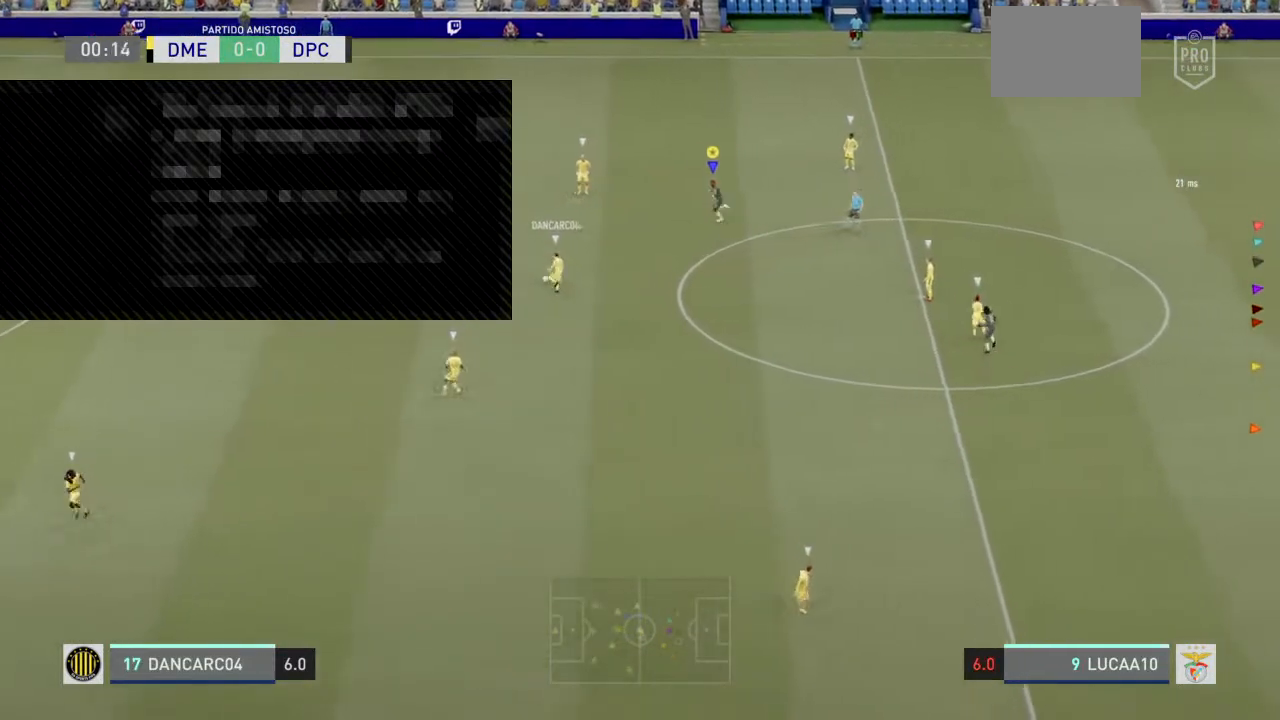
{"buttons": [], "left_stick": "left", "right_stick": "center", "events": [[200, "R2", "up"]]}
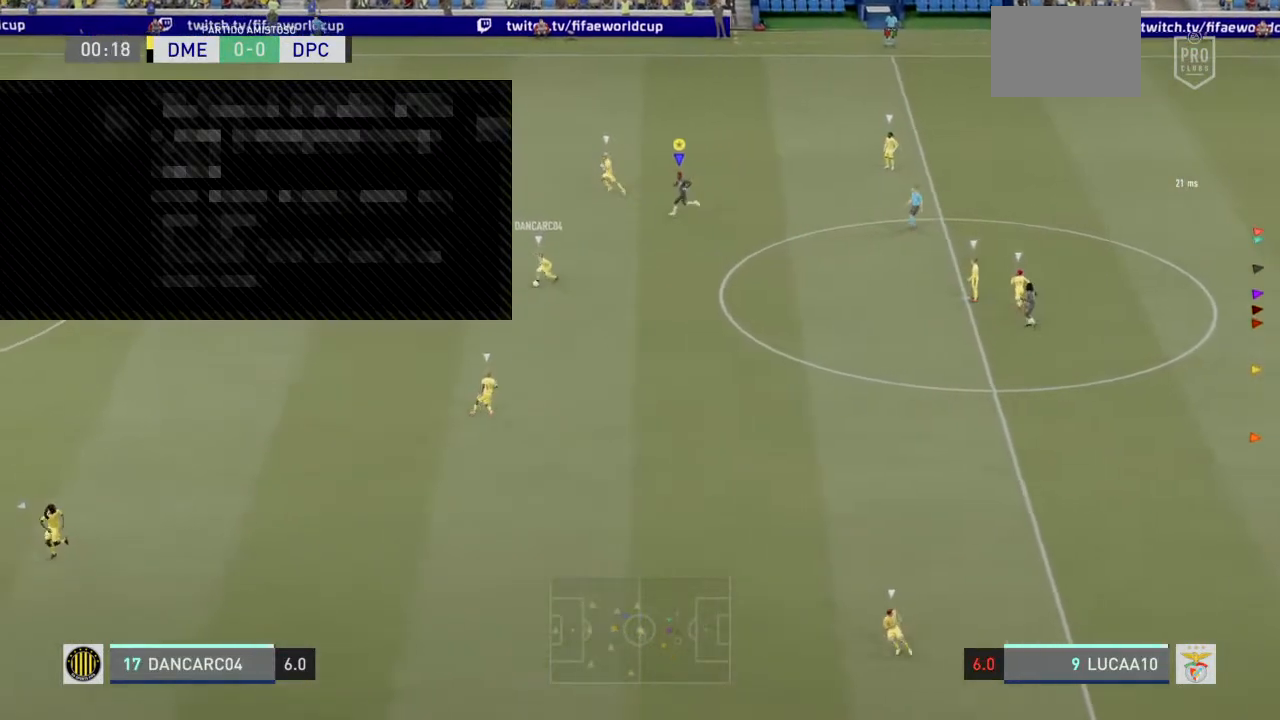
{"buttons": ["L2"], "left_stick": "down-left", "right_stick": "center", "events": [[267, "L2", "down"], [500, "left_stick", "down-left"]]}
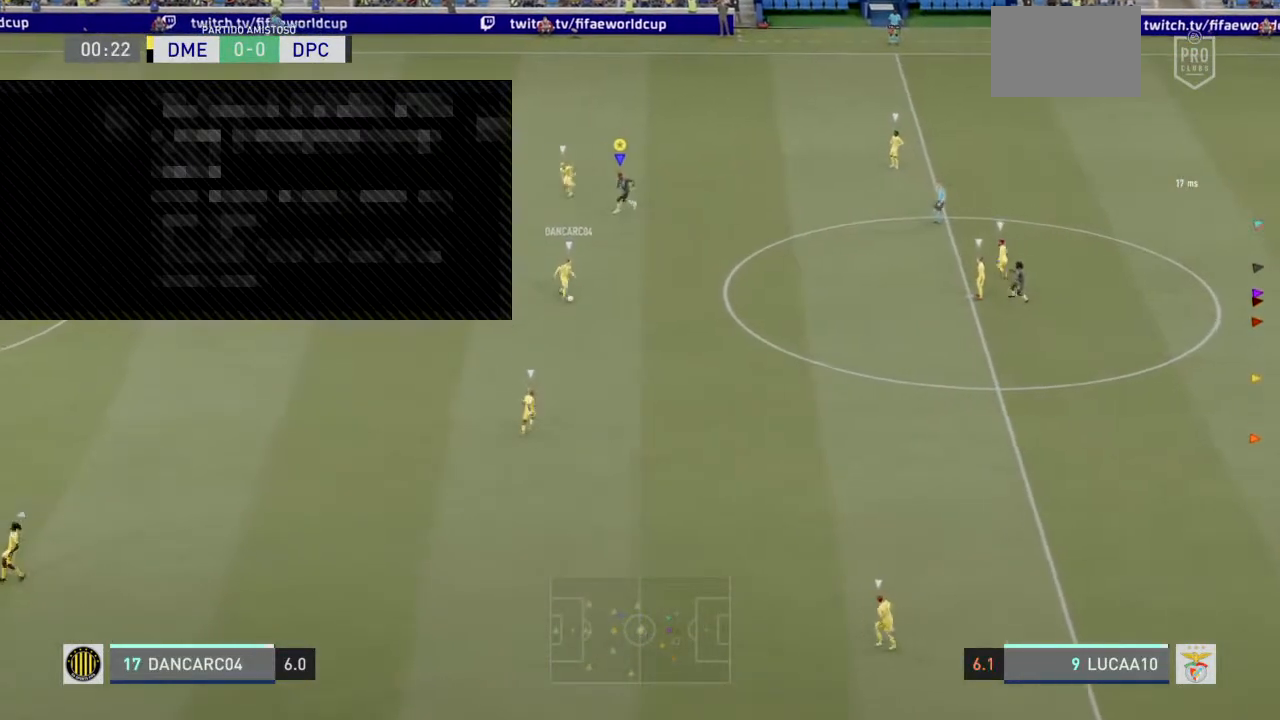
{"buttons": ["L2"], "left_stick": "down", "right_stick": "center", "events": [[233, "left_stick", "down"]]}
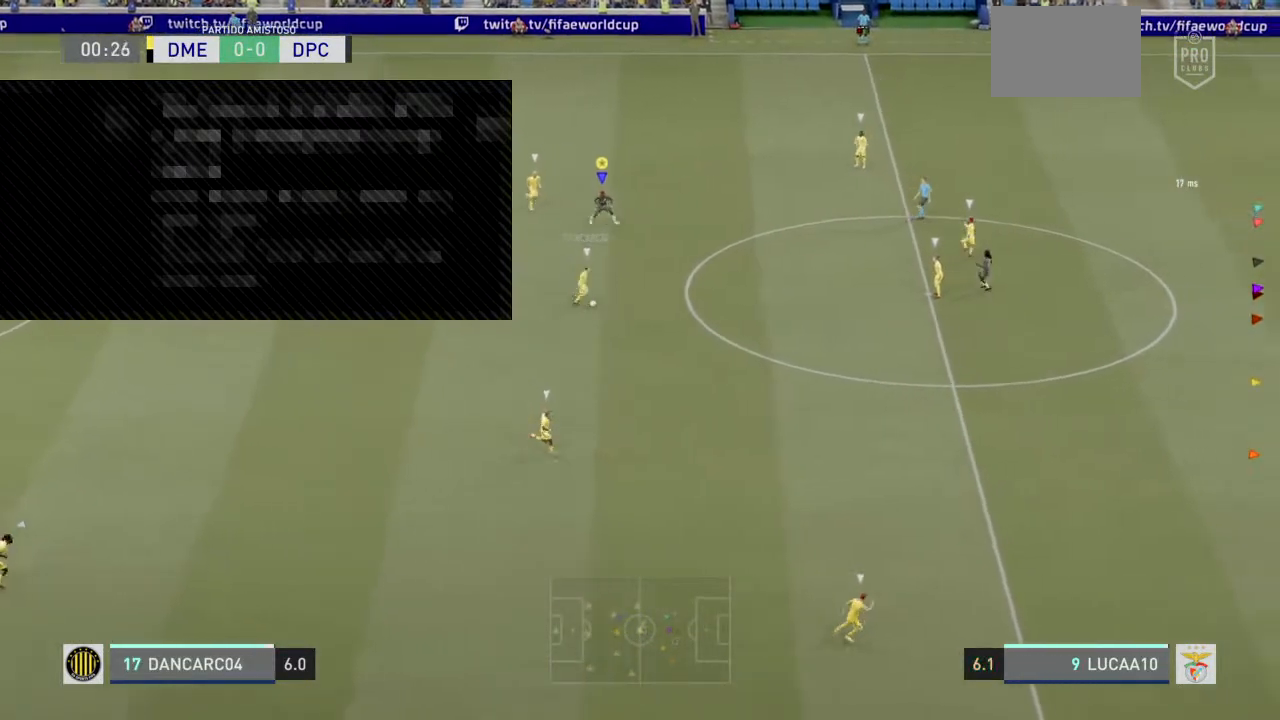
{"buttons": ["R2"], "left_stick": "down", "right_stick": "center", "events": [[133, "L2", "up"], [233, "R2", "down"]]}
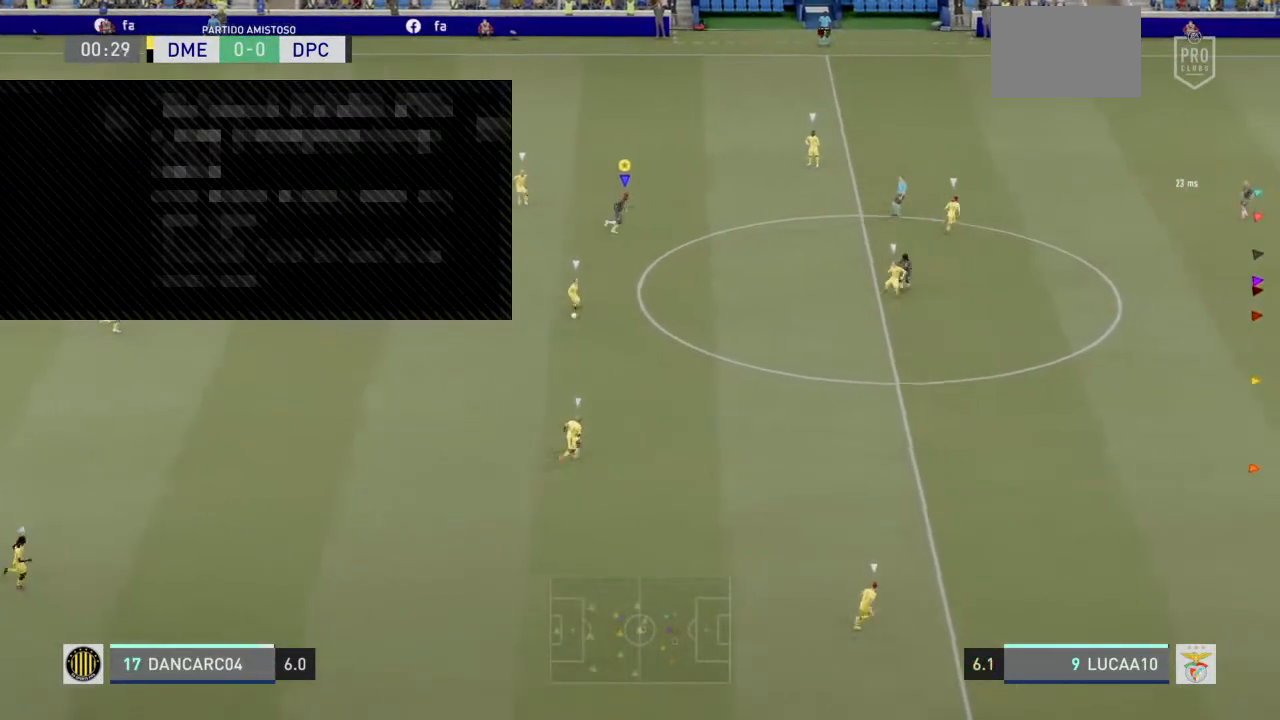
{"buttons": ["L2"], "left_stick": "down-left", "right_stick": "center", "events": [[267, "left_stick", "down-left"], [300, "L2", "down"], [300, "R2", "up"]]}
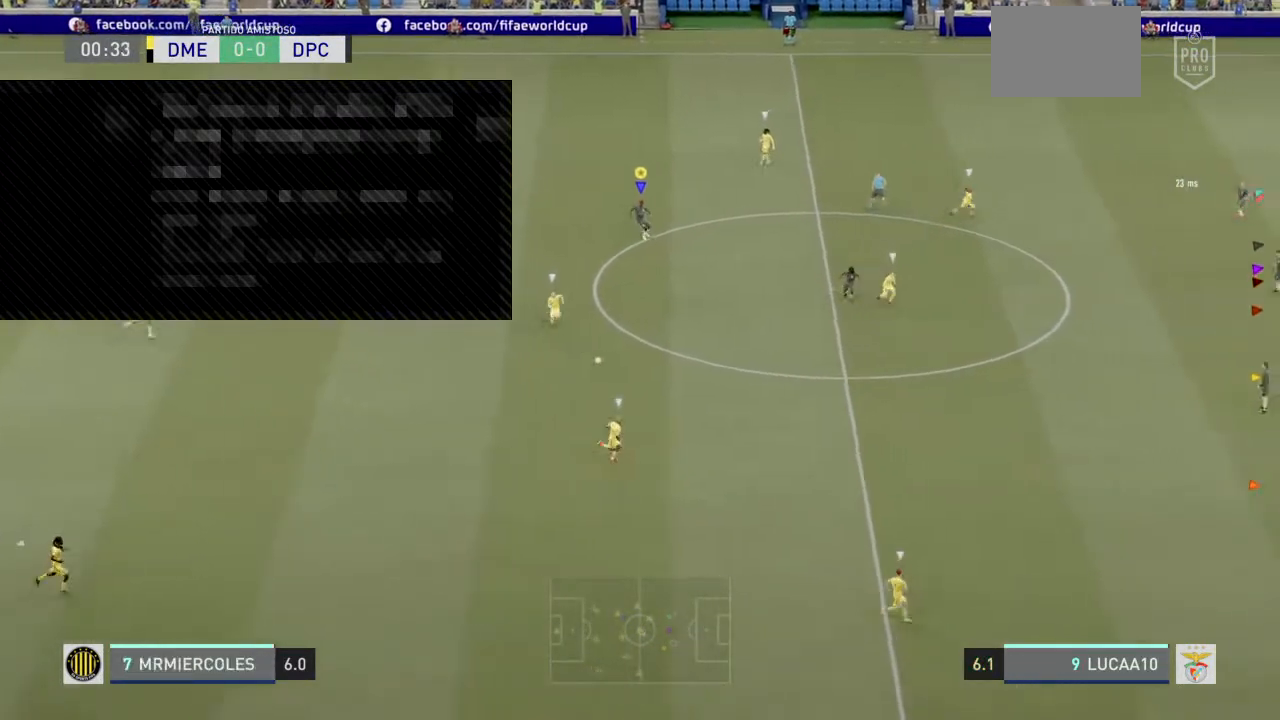
{"buttons": ["L2"], "left_stick": "down", "right_stick": "center", "events": [[67, "L2", "up"], [200, "L2", "down"], [433, "left_stick", "down"]]}
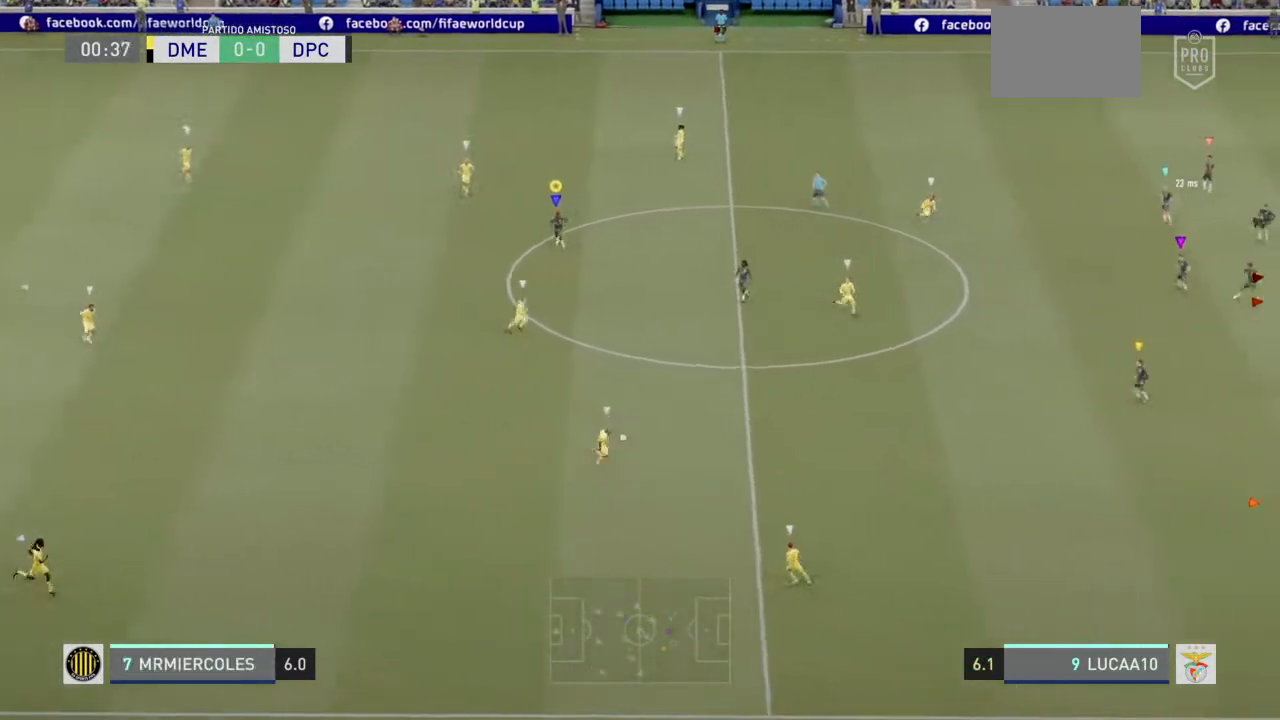
{"buttons": ["L2"], "left_stick": "down", "right_stick": "center", "events": []}
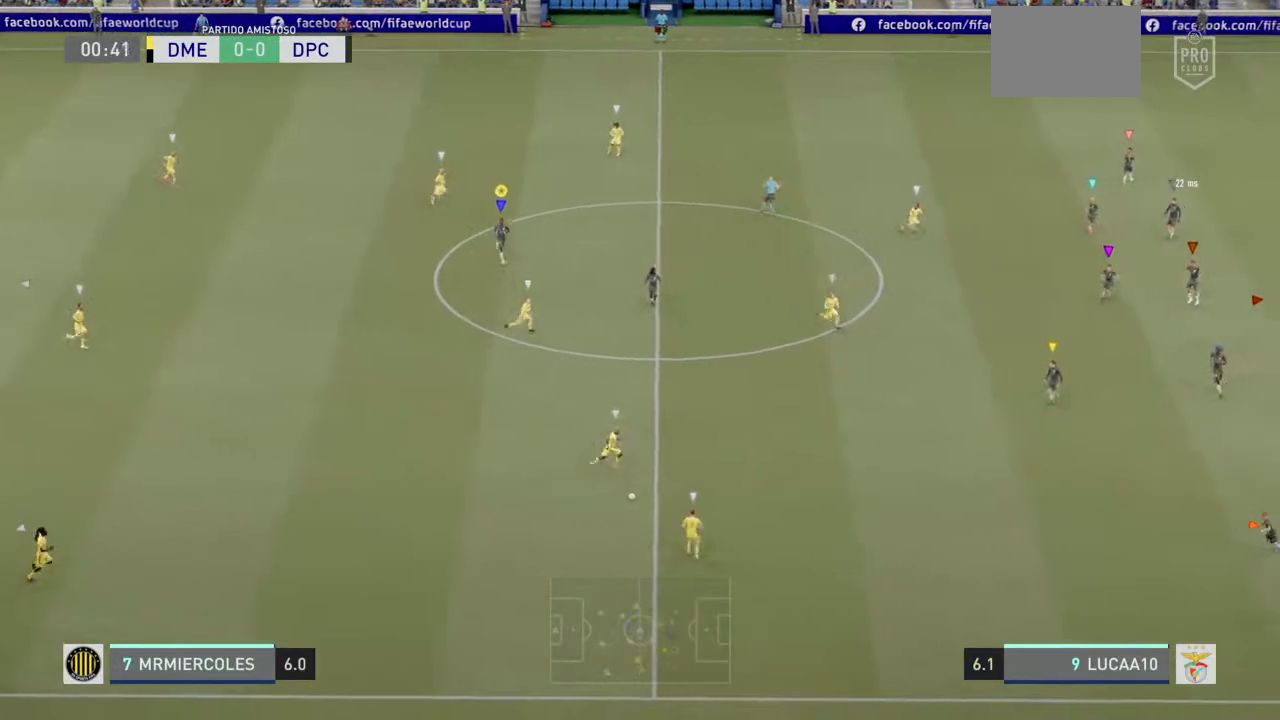
{"buttons": ["L2"], "left_stick": "down", "right_stick": "center", "events": []}
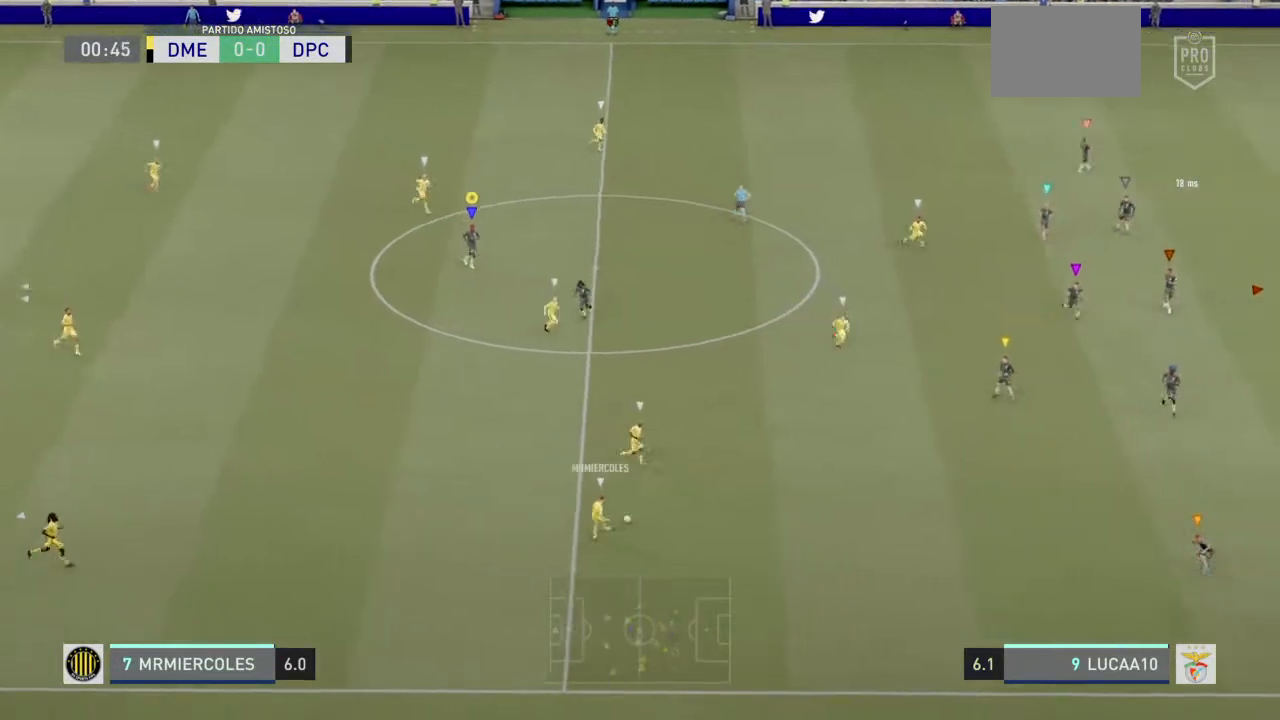
{"buttons": ["L2"], "left_stick": "center", "right_stick": "center", "events": [[467, "left_stick", "center"]]}
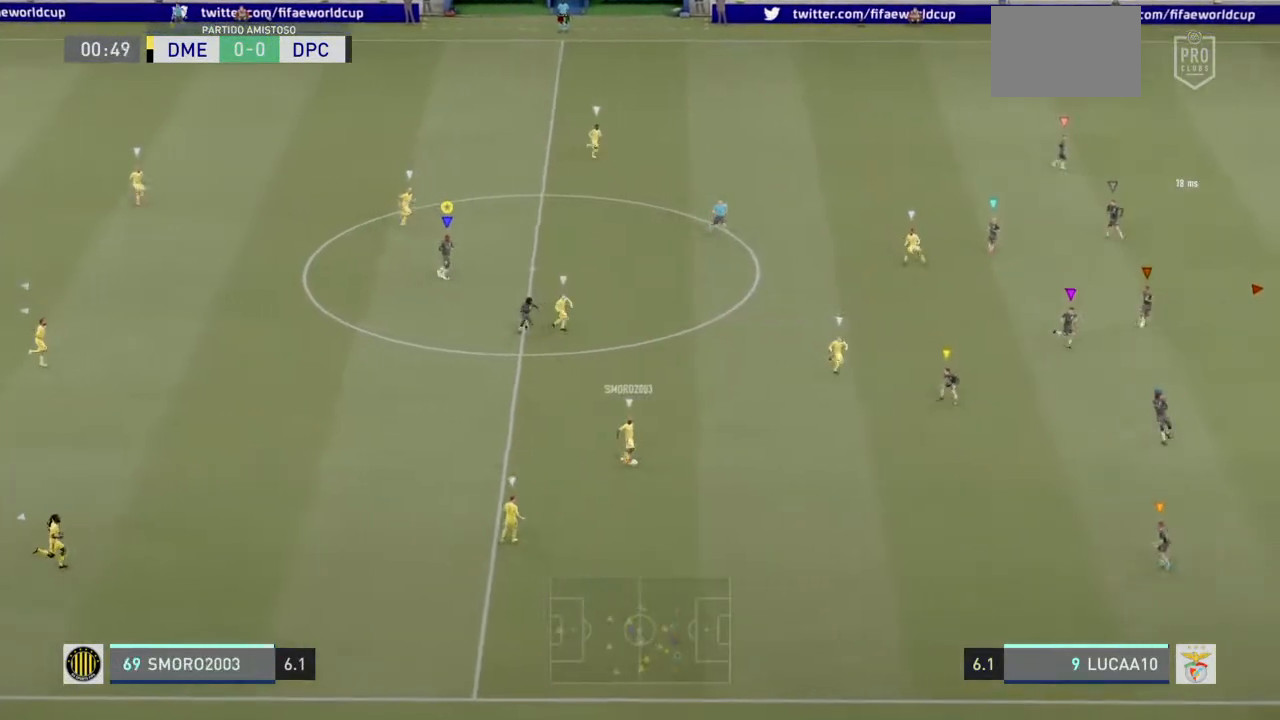
{"buttons": [], "left_stick": "up", "right_stick": "center", "events": [[100, "left_stick", "up"], [300, "L2", "up"]]}
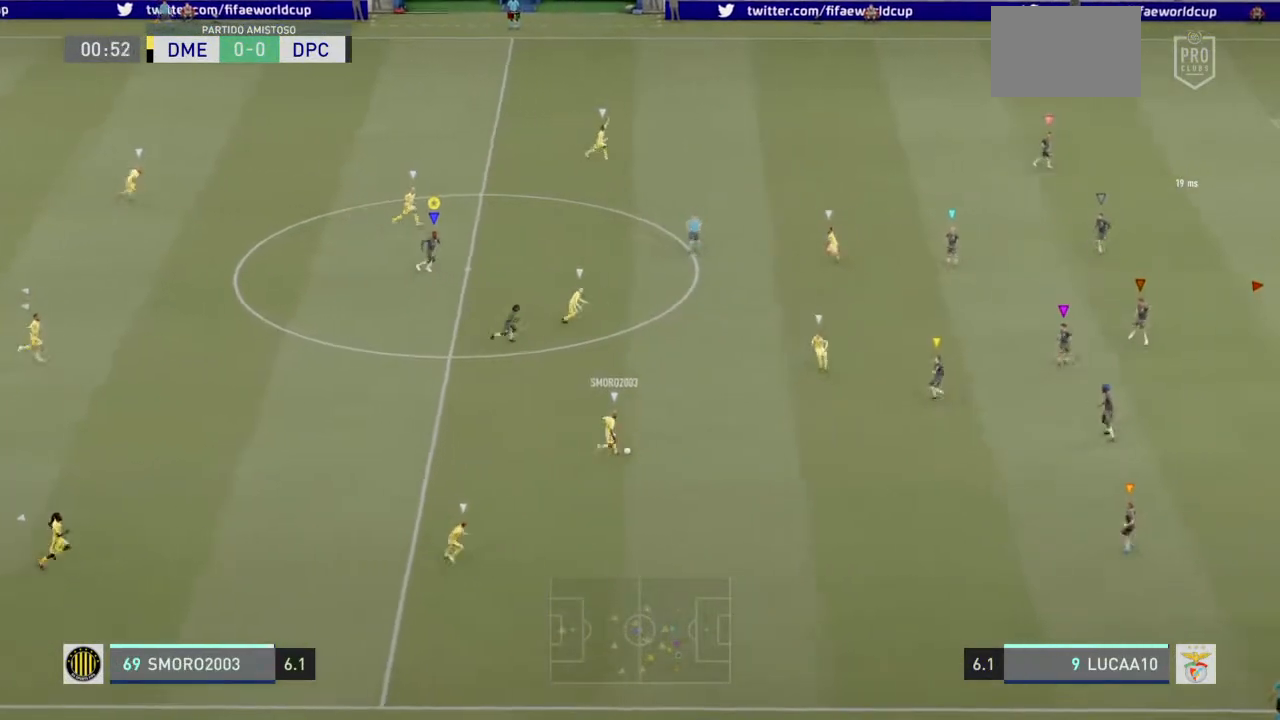
{"buttons": ["R2"], "left_stick": "up", "right_stick": "center", "events": [[300, "R2", "down"]]}
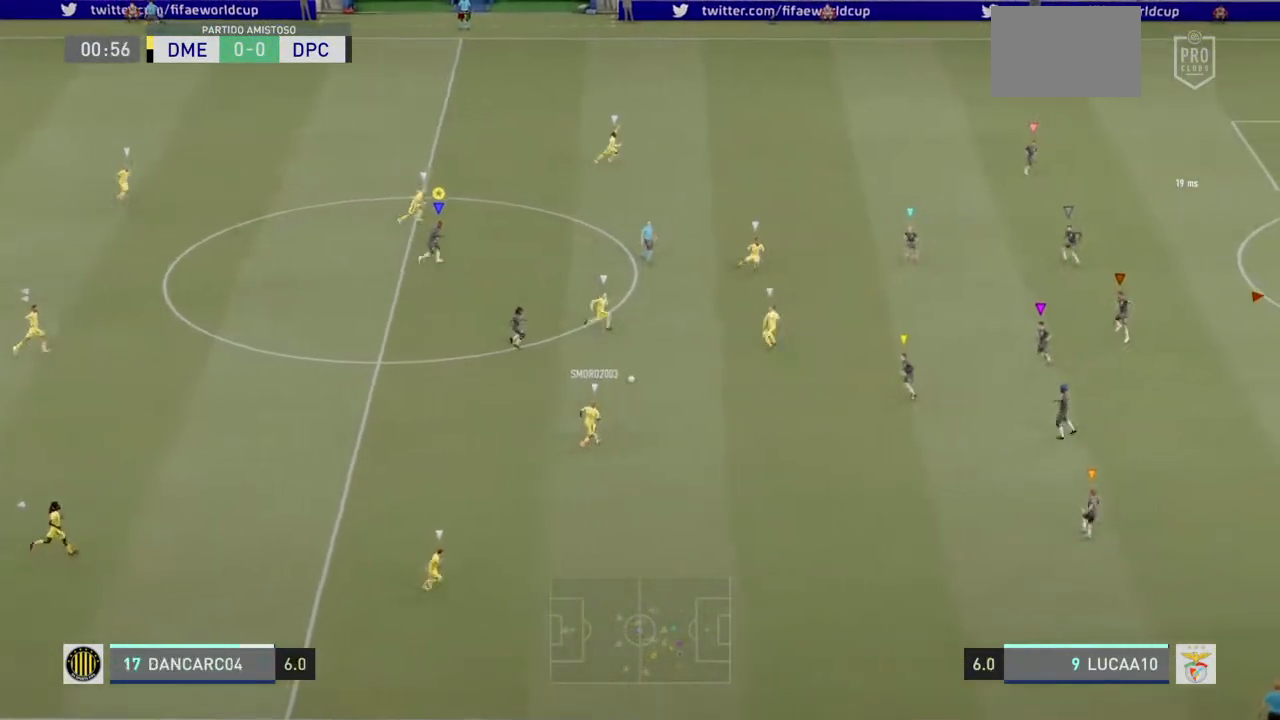
{"buttons": ["R2"], "left_stick": "up", "right_stick": "center", "events": []}
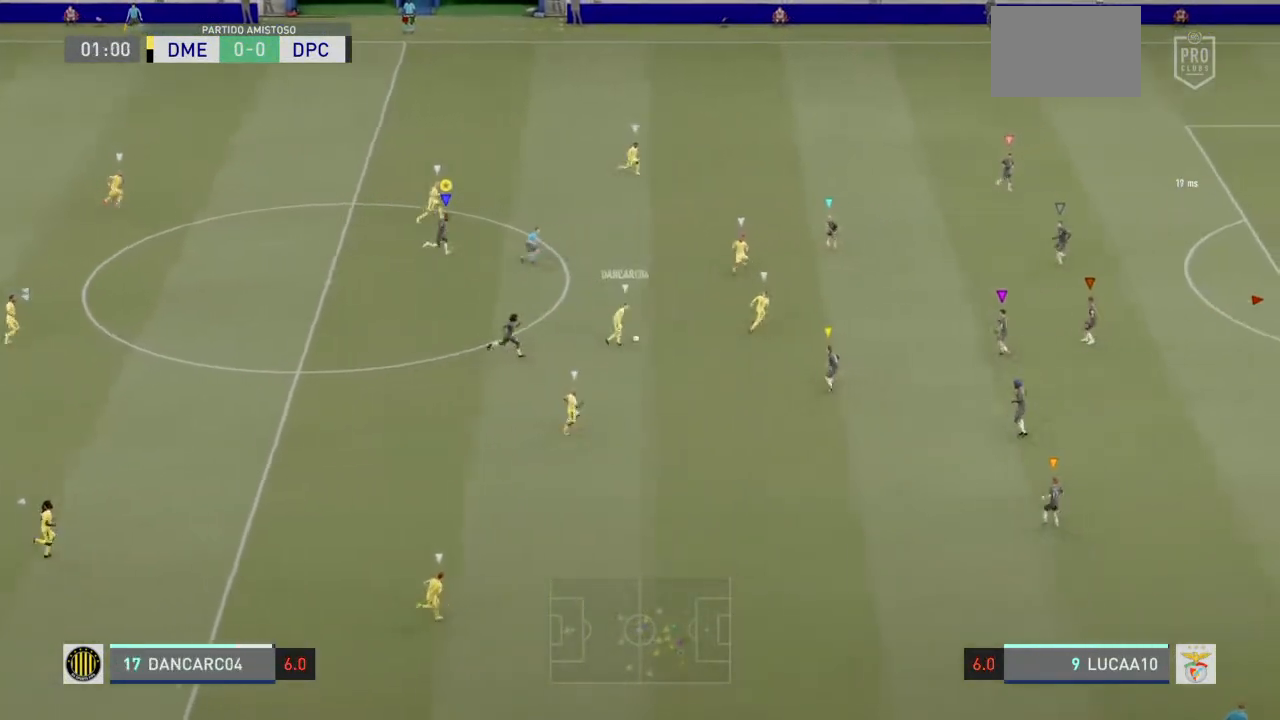
{"buttons": ["R2"], "left_stick": "up", "right_stick": "center", "events": []}
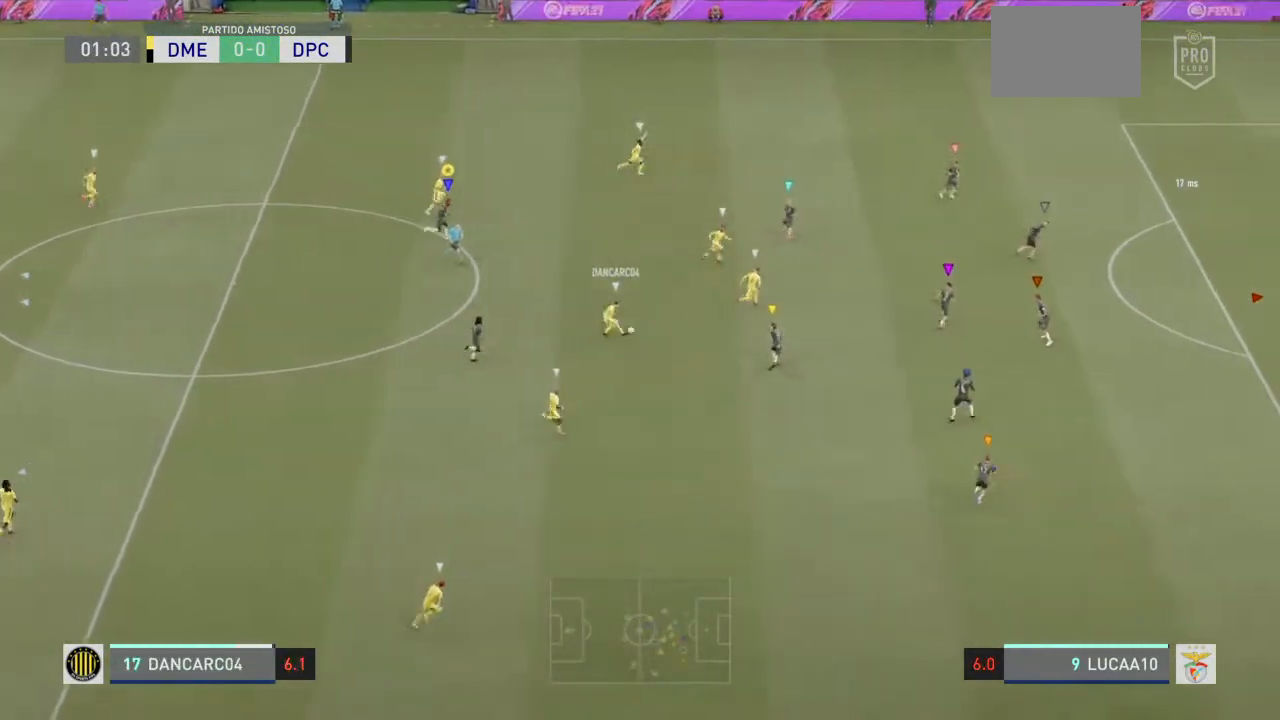
{"buttons": [], "left_stick": "up", "right_stick": "center", "events": [[300, "R2", "up"]]}